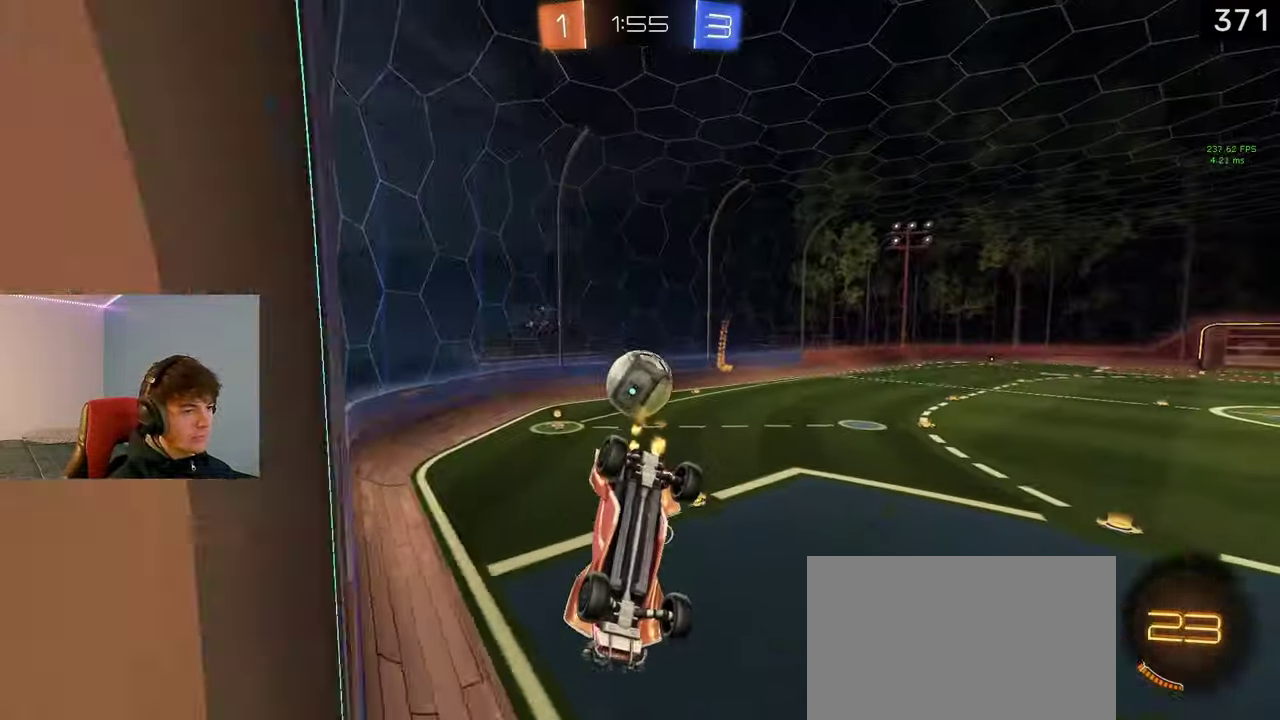
Gameplay with a controller (PlayStation layout); each line is a JSON object with the inputs held at the frame after it. "events" lists button and stick changes between this image and that frame as [ms after this image, input, new state], when the widget could be followed in between. Not read: R1.
{"buttons": [], "left_stick": "down-right", "right_stick": "center"}
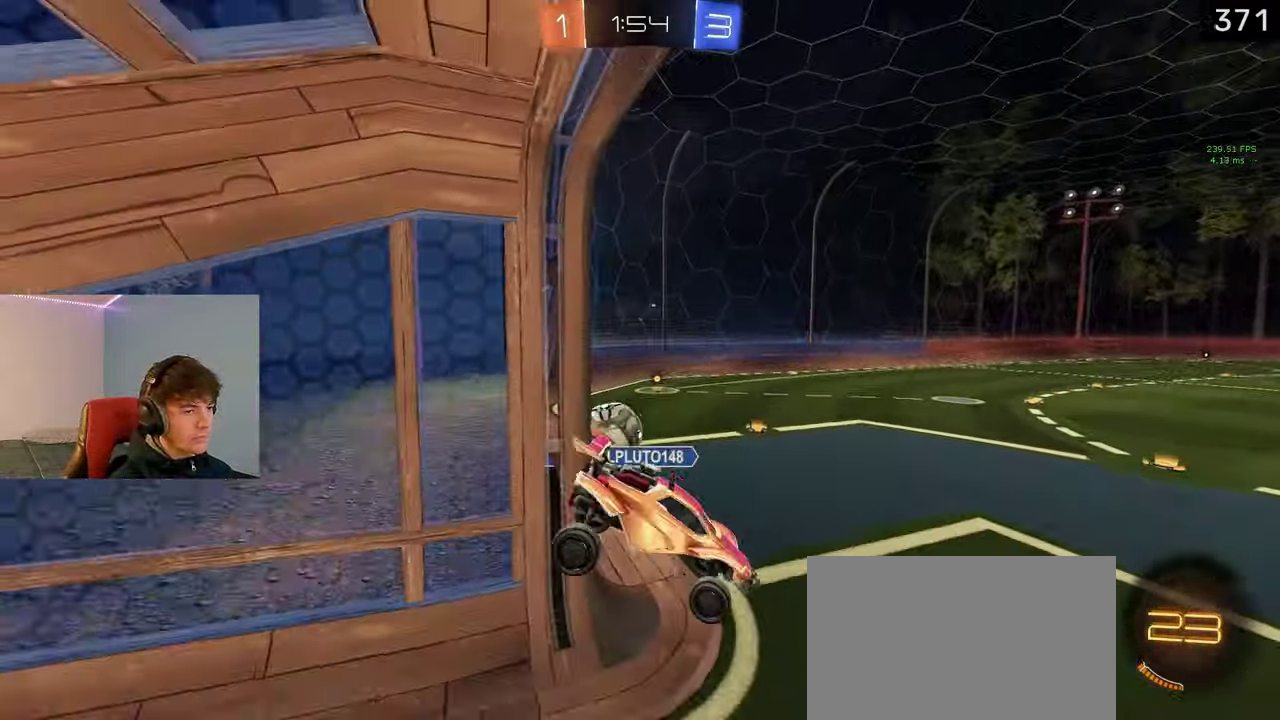
{"buttons": ["R2"], "left_stick": "left", "right_stick": "center", "events": [[100, "R2", "down"], [100, "left_stick", "center"], [183, "left_stick", "up"], [217, "SQUARE", "down"], [267, "left_stick", "up-left"], [300, "SQUARE", "up"], [350, "left_stick", "left"], [400, "TRIANGLE", "down"], [500, "TRIANGLE", "up"]]}
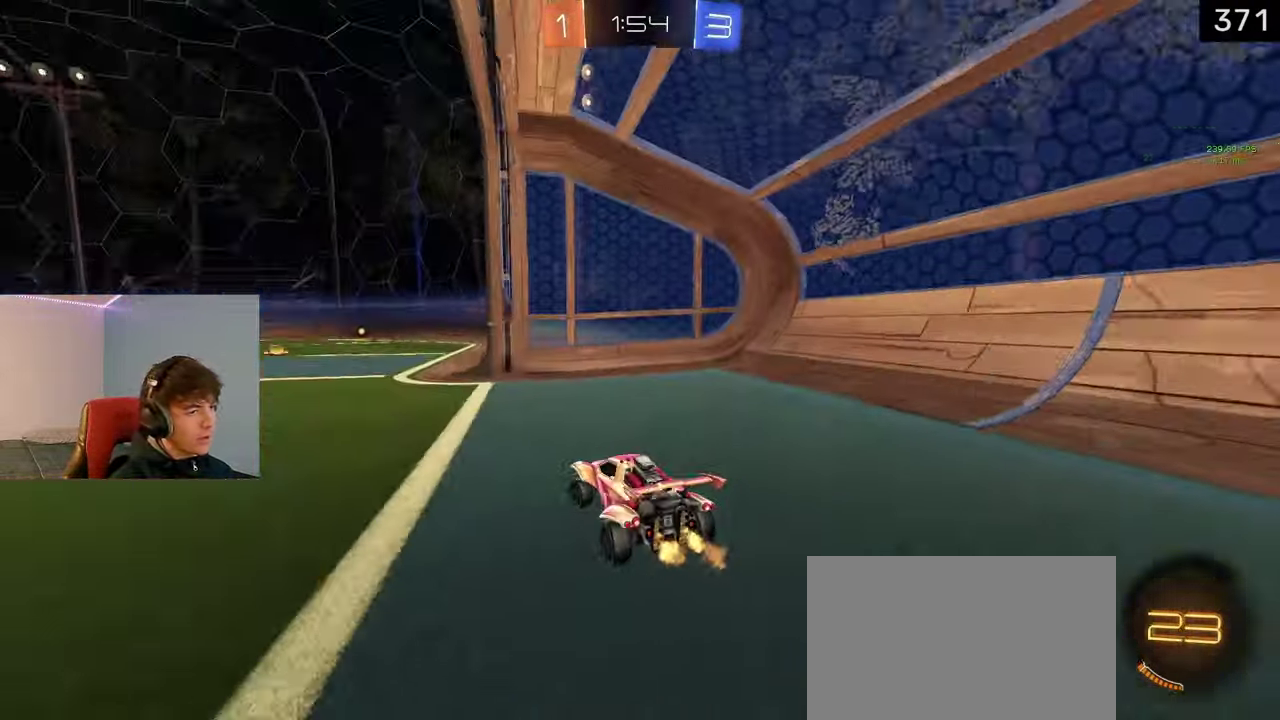
{"buttons": ["R2"], "left_stick": "left", "right_stick": "center", "events": []}
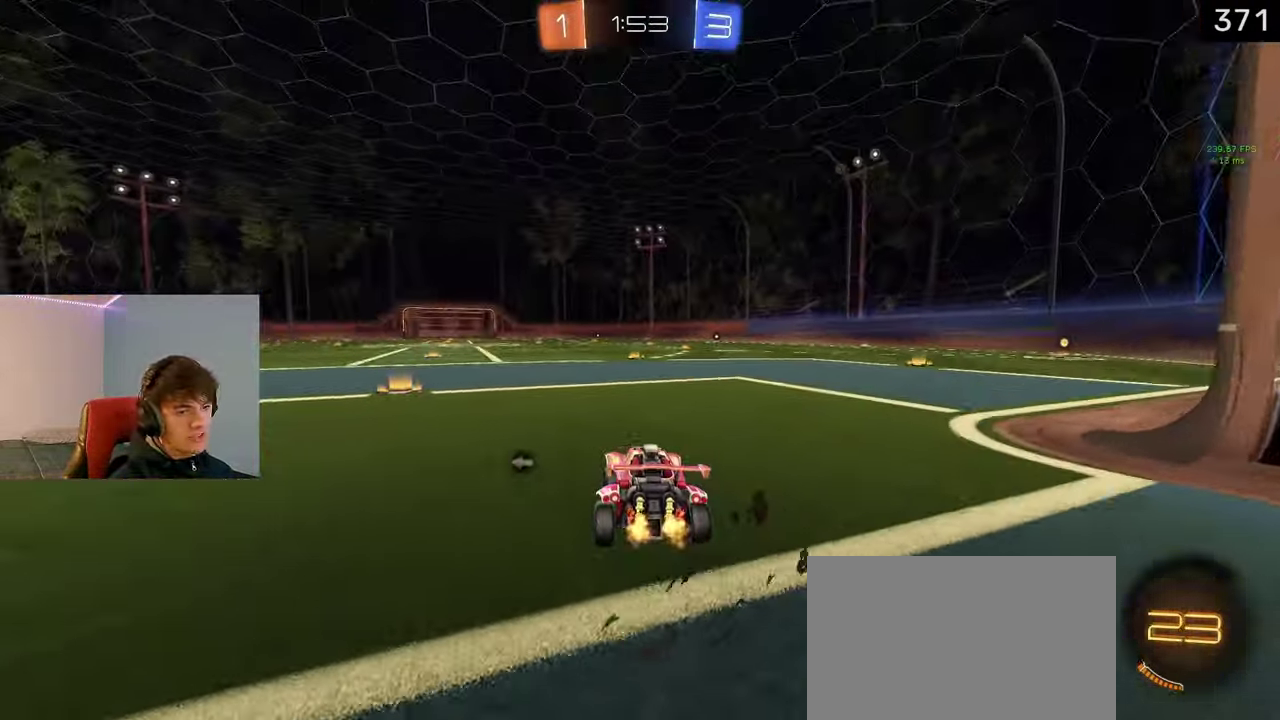
{"buttons": ["R2"], "left_stick": "left", "right_stick": "center", "events": [[217, "TRIANGLE", "down"], [233, "left_stick", "center"], [367, "TRIANGLE", "up"], [400, "left_stick", "left"]]}
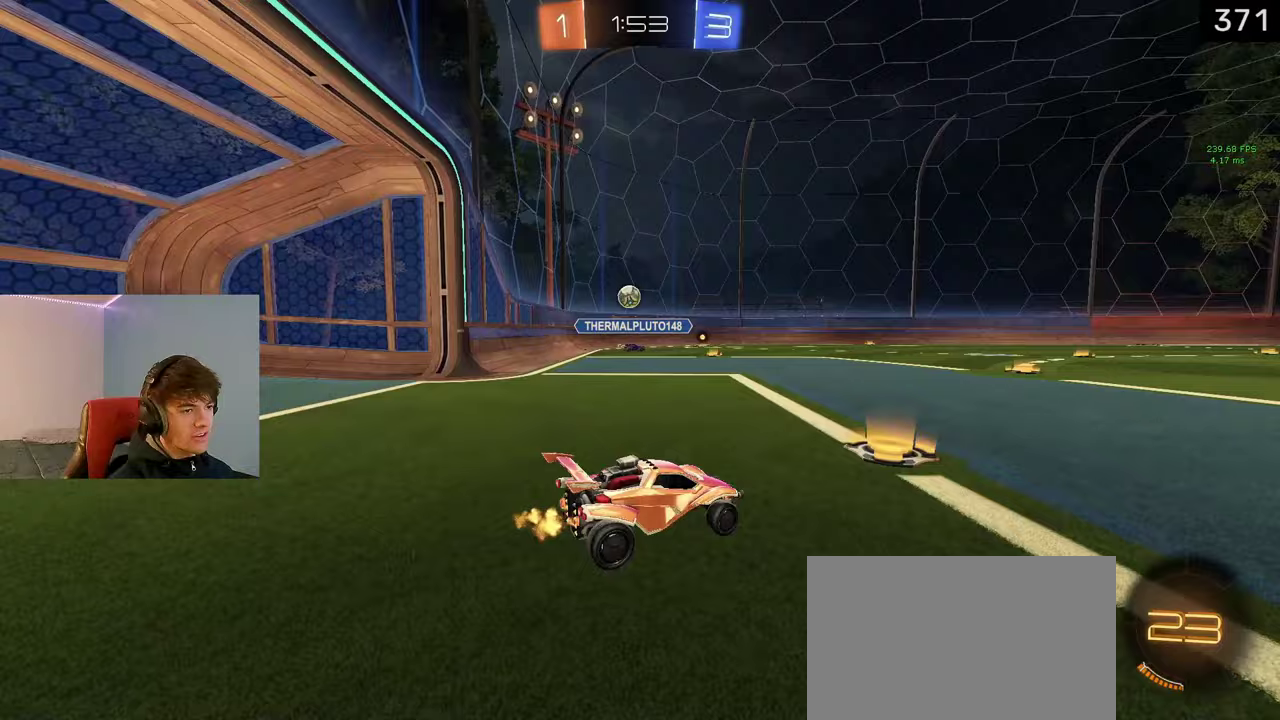
{"buttons": ["CROSS", "L1", "R2"], "left_stick": "up", "right_stick": "center", "events": [[133, "left_stick", "center"], [217, "L1", "down"], [317, "CROSS", "down"], [350, "R2", "up"], [367, "left_stick", "up"], [400, "R2", "down"]]}
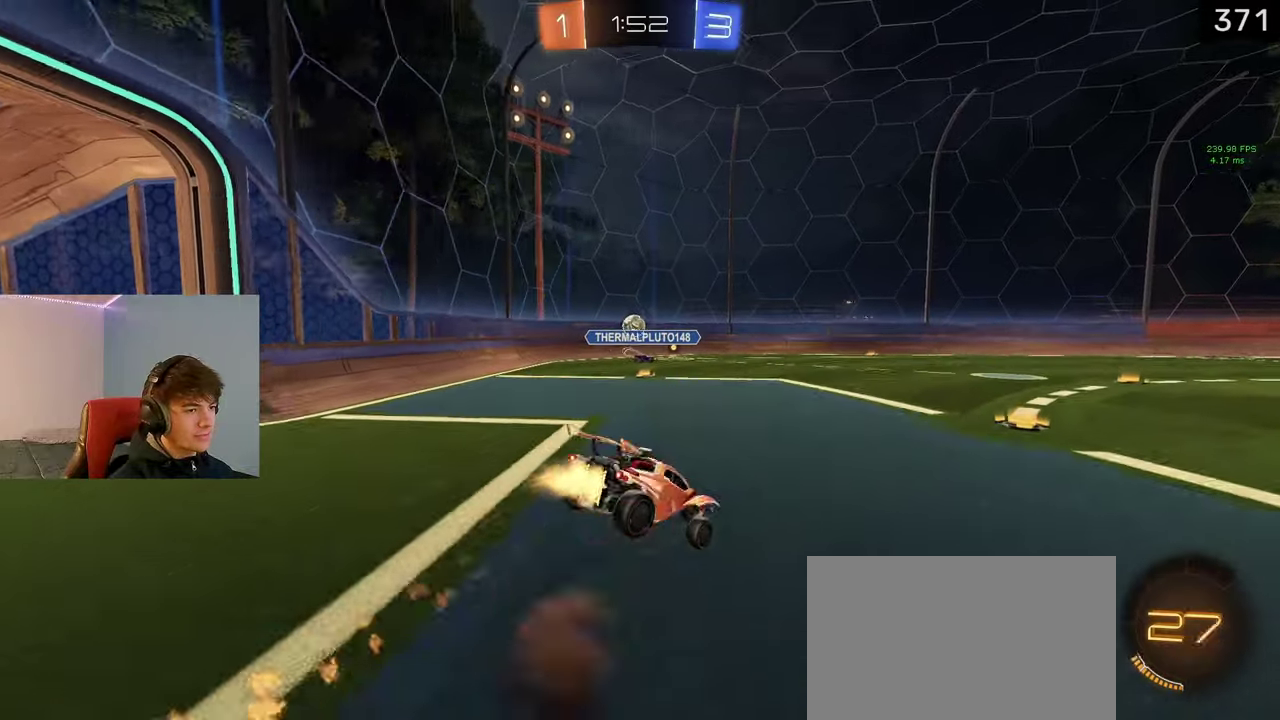
{"buttons": ["R2"], "left_stick": "center", "right_stick": "center", "events": [[33, "CROSS", "up"], [33, "L1", "up"], [150, "left_stick", "center"]]}
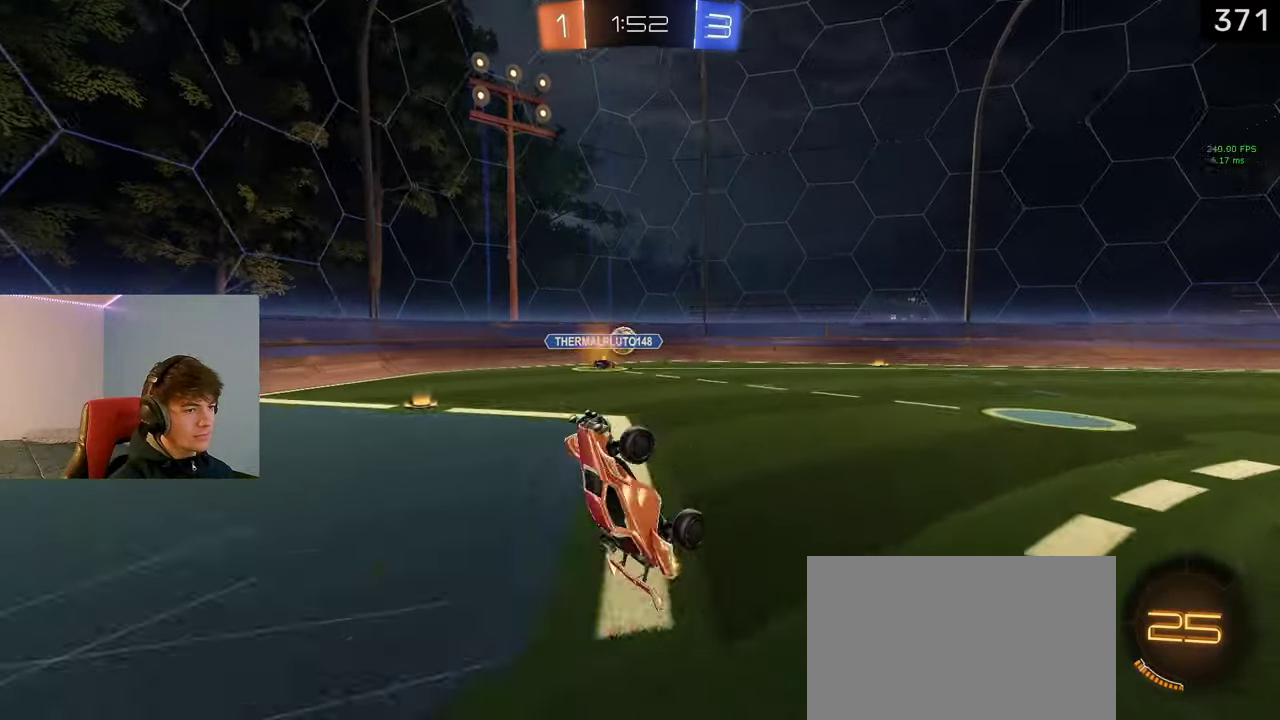
{"buttons": ["TRIANGLE", "R2"], "left_stick": "right", "right_stick": "center", "events": [[350, "left_stick", "right"], [383, "TRIANGLE", "down"]]}
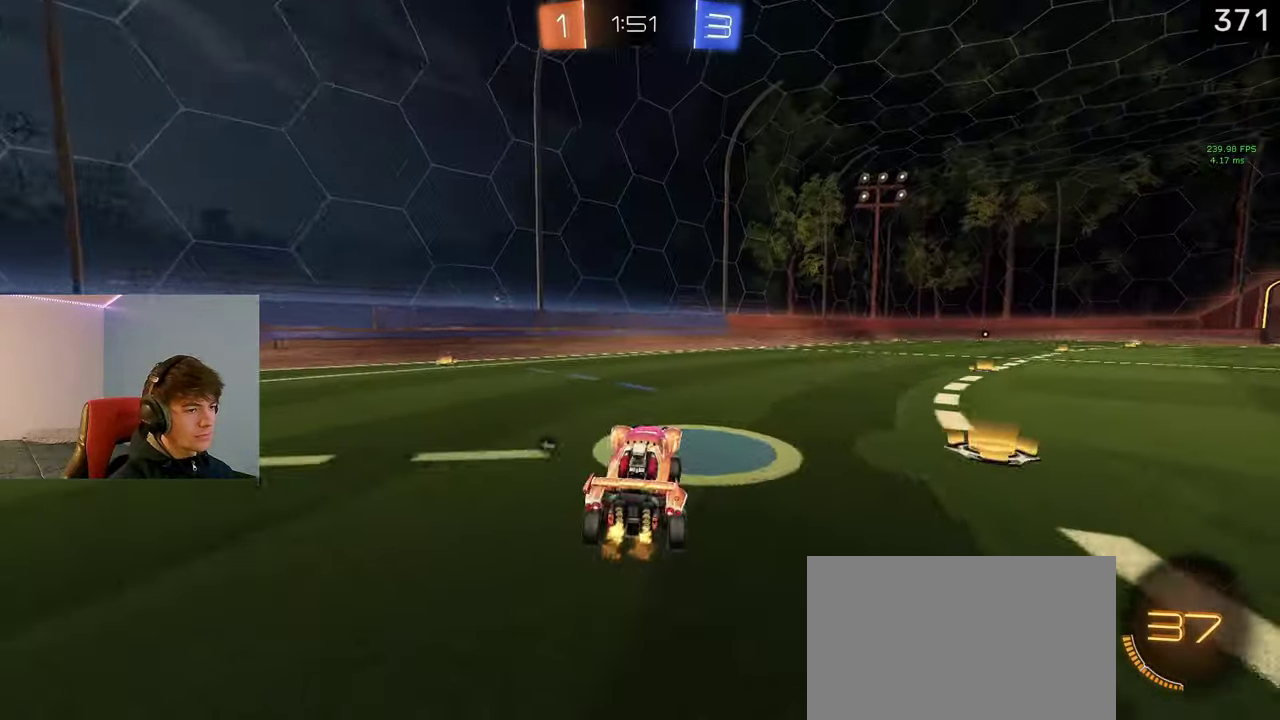
{"buttons": ["R2"], "left_stick": "center", "right_stick": "center", "events": [[17, "L1", "down"], [50, "TRIANGLE", "up"], [183, "L1", "up"], [217, "left_stick", "center"], [267, "TRIANGLE", "down"], [400, "TRIANGLE", "up"]]}
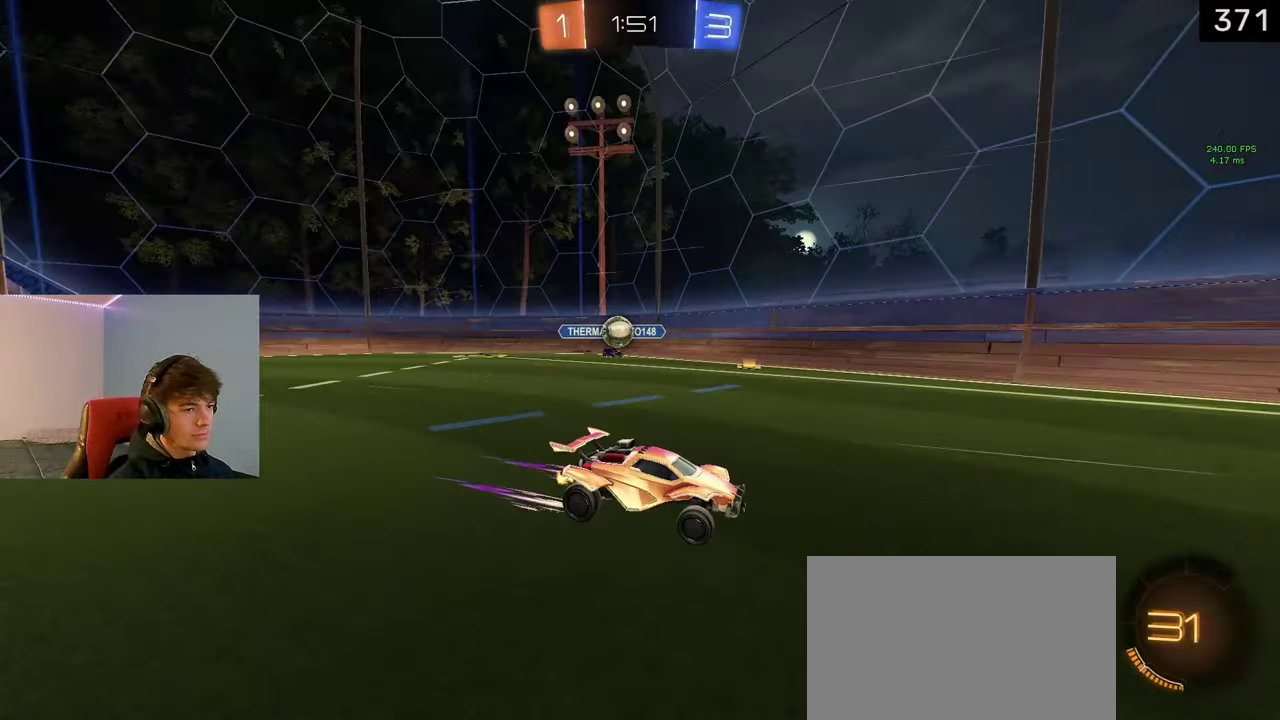
{"buttons": [], "left_stick": "center", "right_stick": "center", "events": [[67, "left_stick", "left"], [100, "R2", "up"], [133, "left_stick", "center"]]}
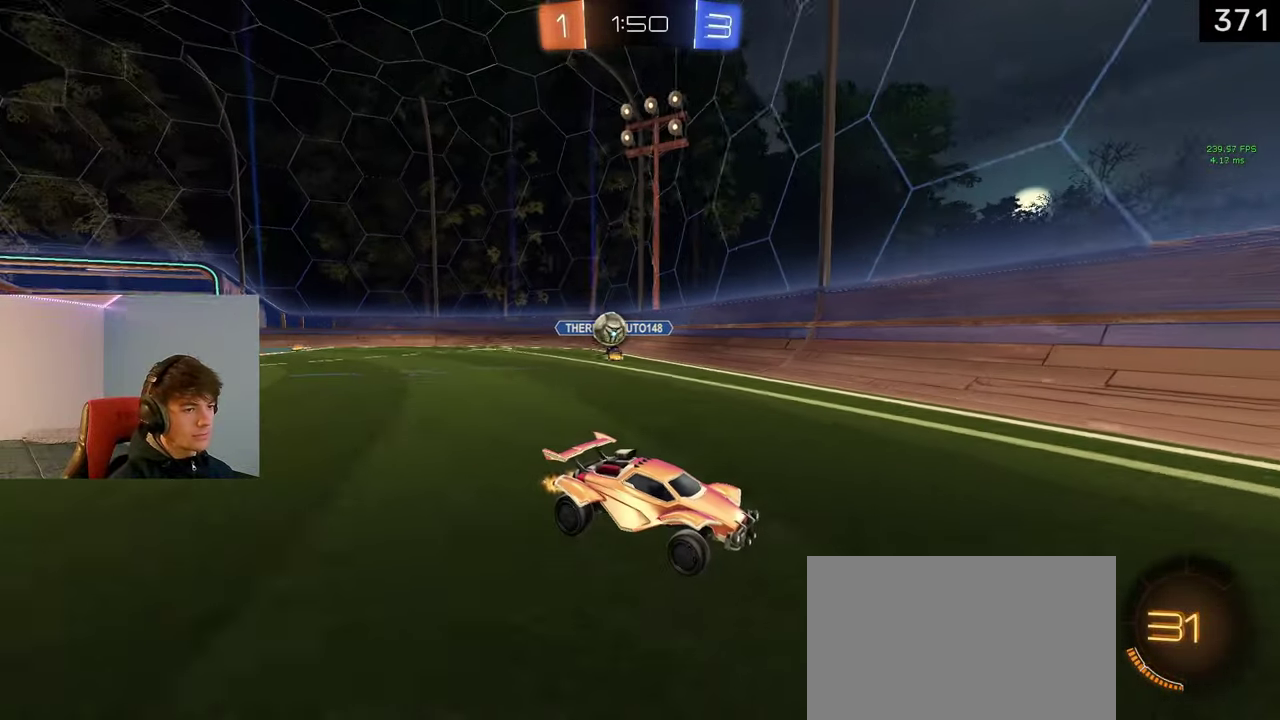
{"buttons": ["R2"], "left_stick": "right", "right_stick": "center", "events": [[167, "left_stick", "right"], [183, "R2", "down"]]}
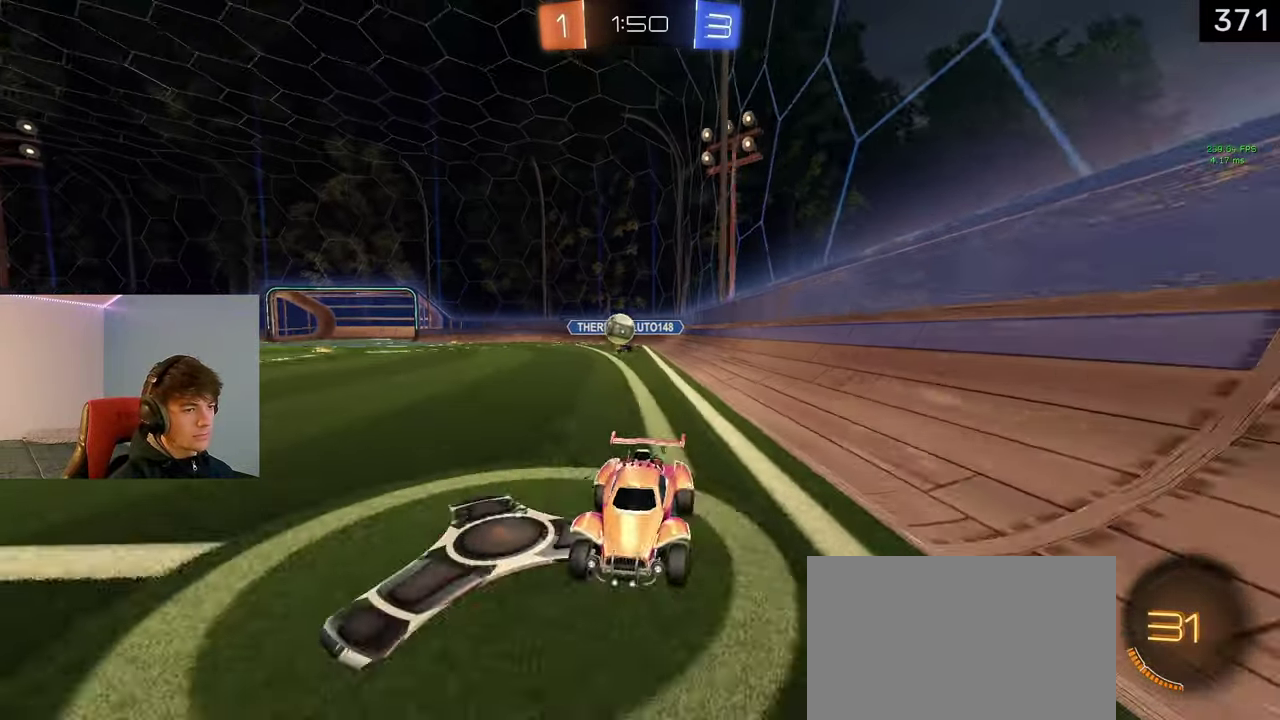
{"buttons": [], "left_stick": "right", "right_stick": "center"}
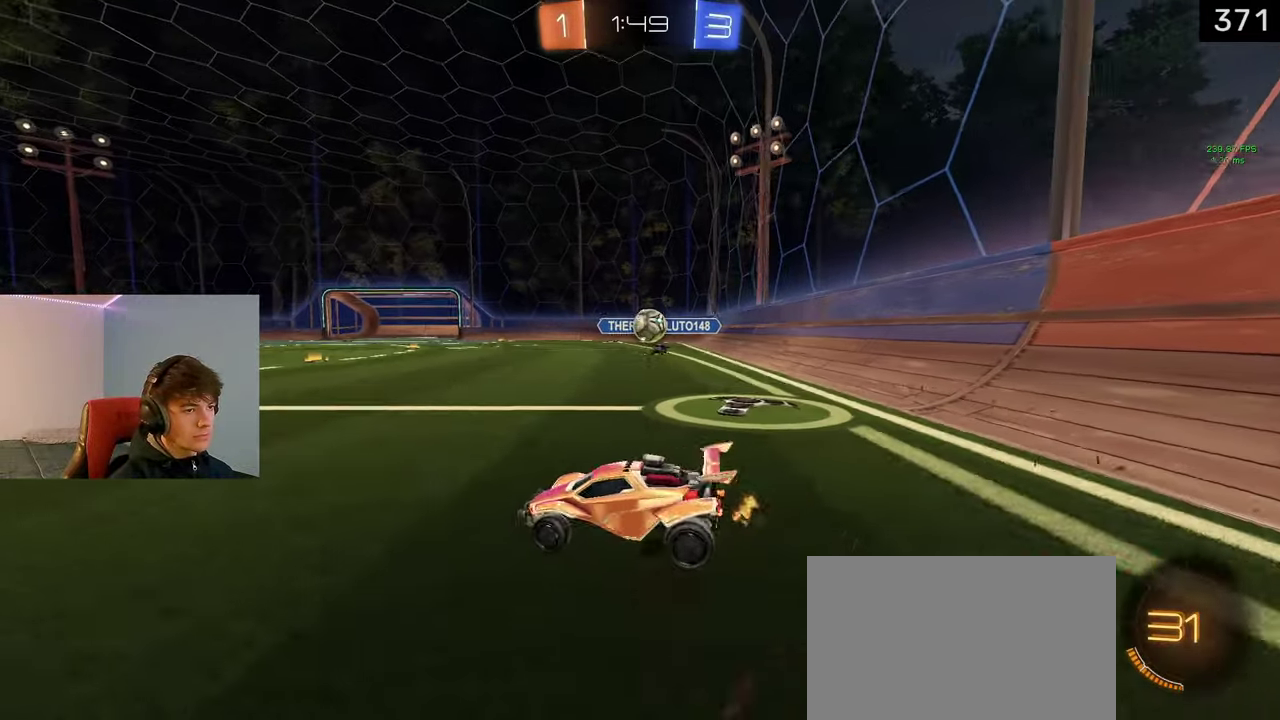
{"buttons": ["R2"], "left_stick": "left", "right_stick": "center", "events": [[150, "R2", "down"], [183, "left_stick", "left"], [250, "L1", "down"], [383, "L1", "up"]]}
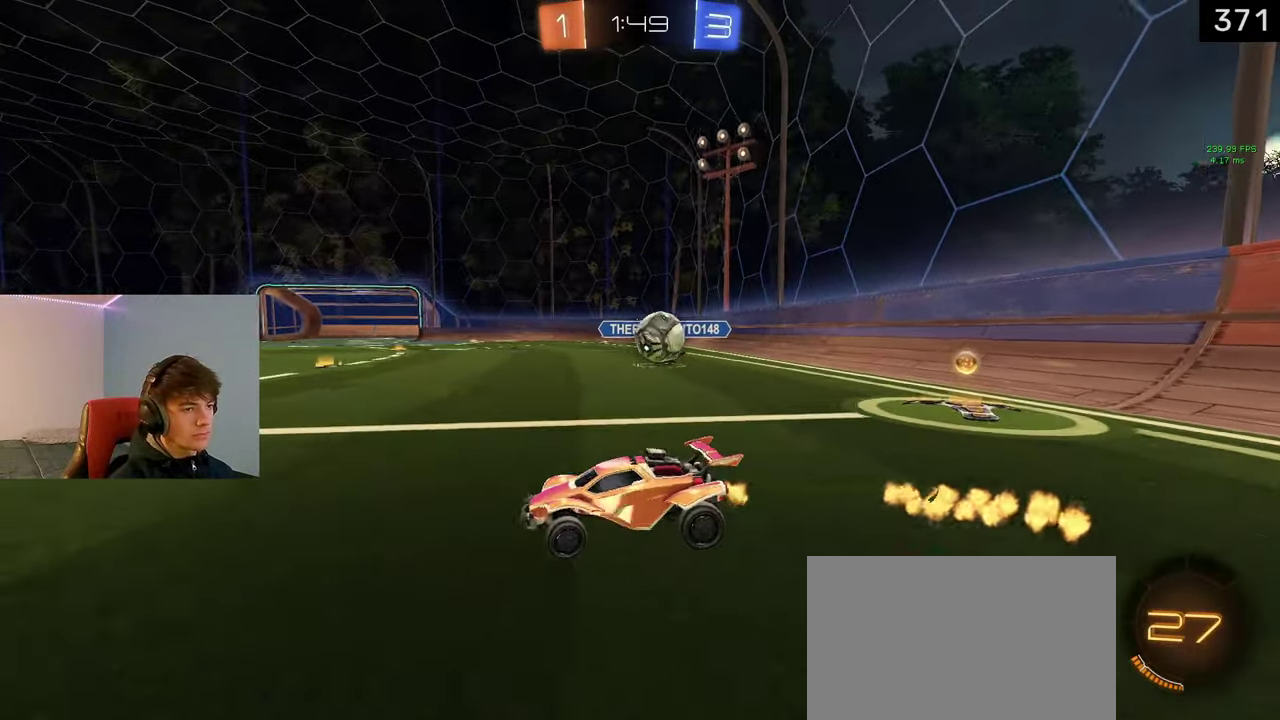
{"buttons": ["L1", "R2"], "left_stick": "left", "right_stick": "center", "events": [[283, "L1", "down"]]}
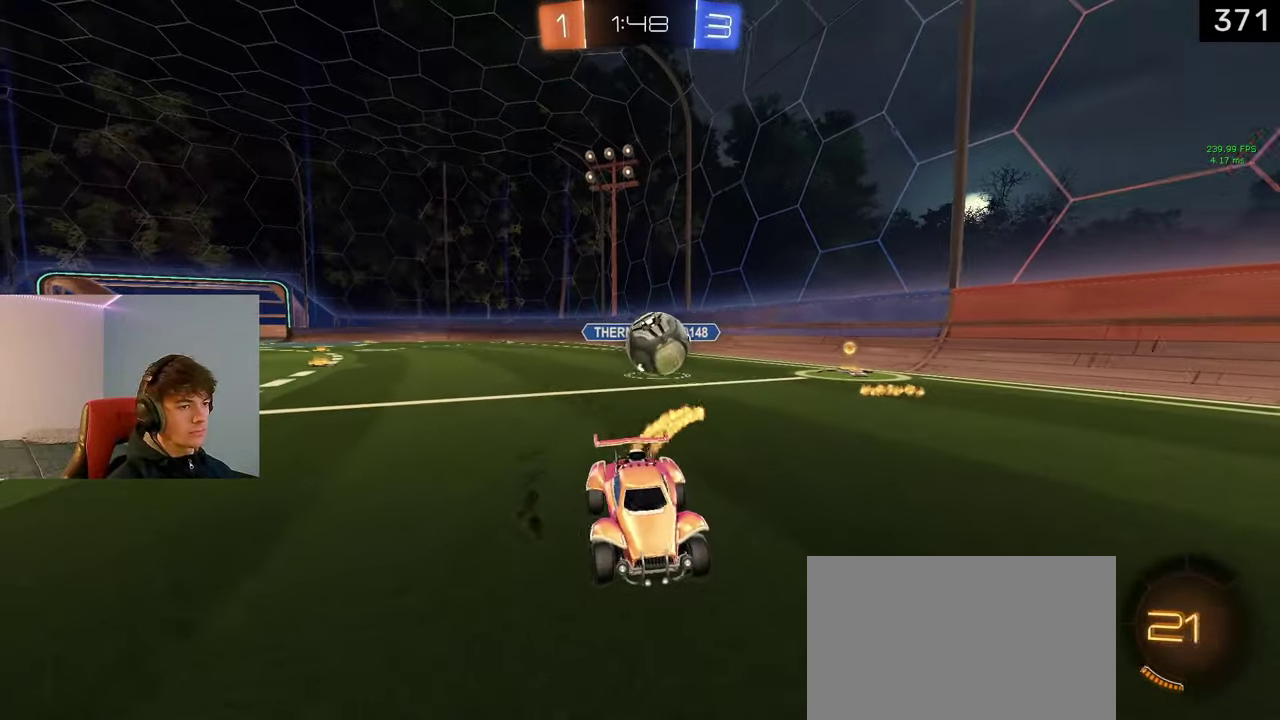
{"buttons": ["L2"], "left_stick": "down-right", "right_stick": "center", "events": [[33, "L1", "up"], [117, "left_stick", "center"], [233, "R2", "up"], [417, "L2", "down"], [433, "left_stick", "right"], [483, "left_stick", "down-right"]]}
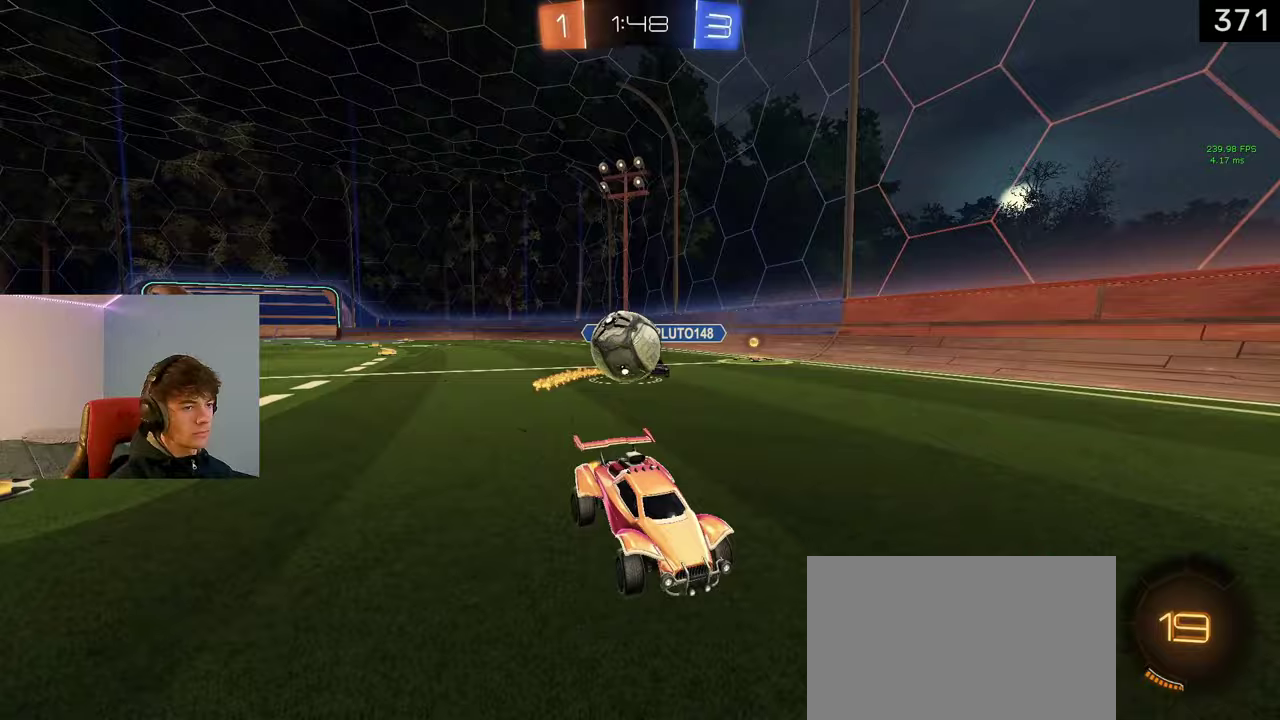
{"buttons": ["CROSS"], "left_stick": "right", "right_stick": "center", "events": [[133, "left_stick", "center"], [150, "L2", "up"], [217, "R2", "down"], [283, "R2", "up"], [367, "left_stick", "down-right"], [500, "CROSS", "down"], [500, "left_stick", "right"]]}
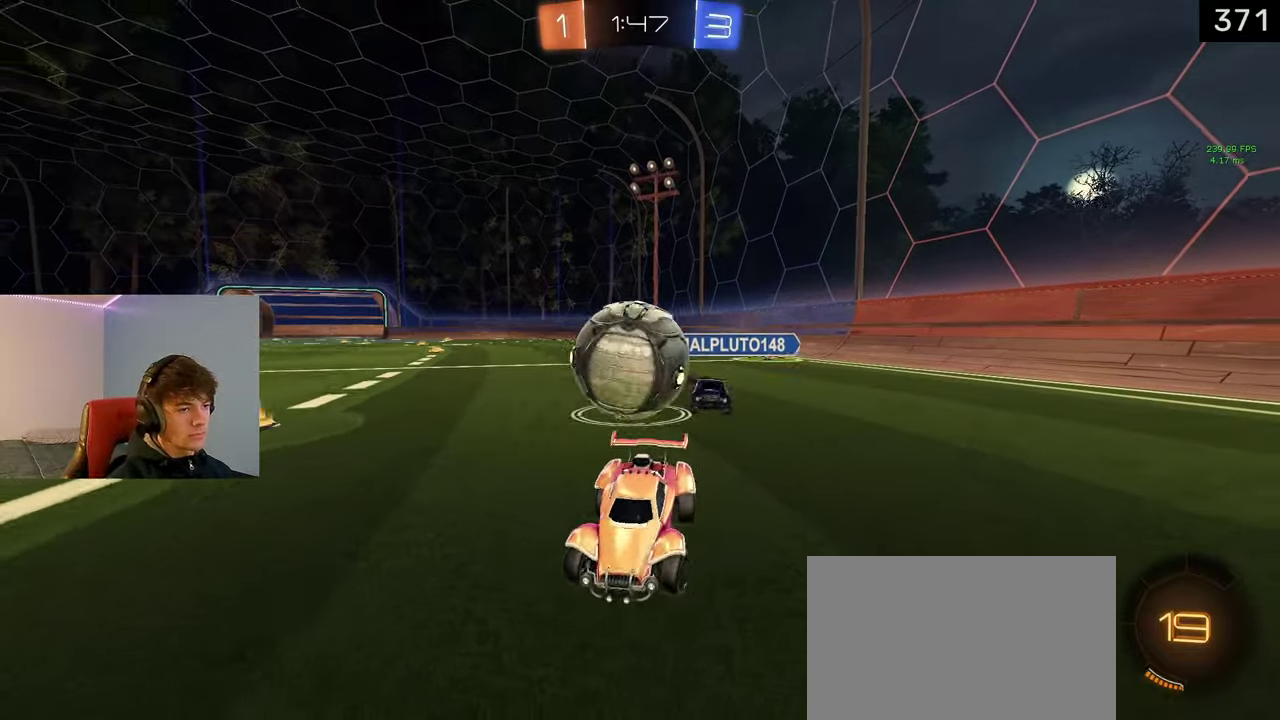
{"buttons": ["L1", "R2"], "left_stick": "up", "right_stick": "center", "events": [[100, "CROSS", "up"], [250, "CROSS", "down"], [250, "R2", "down"], [317, "L1", "down"], [317, "left_stick", "up-right"], [367, "CROSS", "up"], [483, "left_stick", "up"]]}
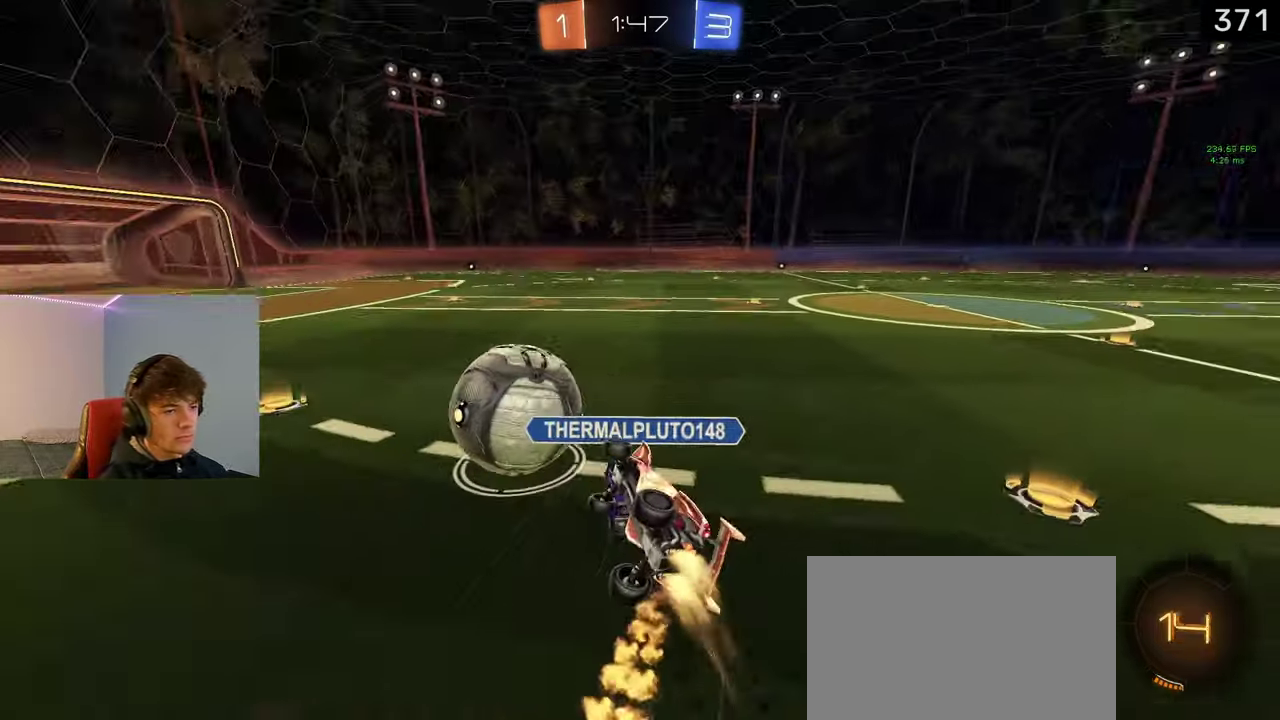
{"buttons": [], "left_stick": "down-right", "right_stick": "center", "events": [[50, "R2", "up"], [50, "left_stick", "up-left"], [100, "left_stick", "center"], [150, "L1", "up"], [417, "left_stick", "down-right"]]}
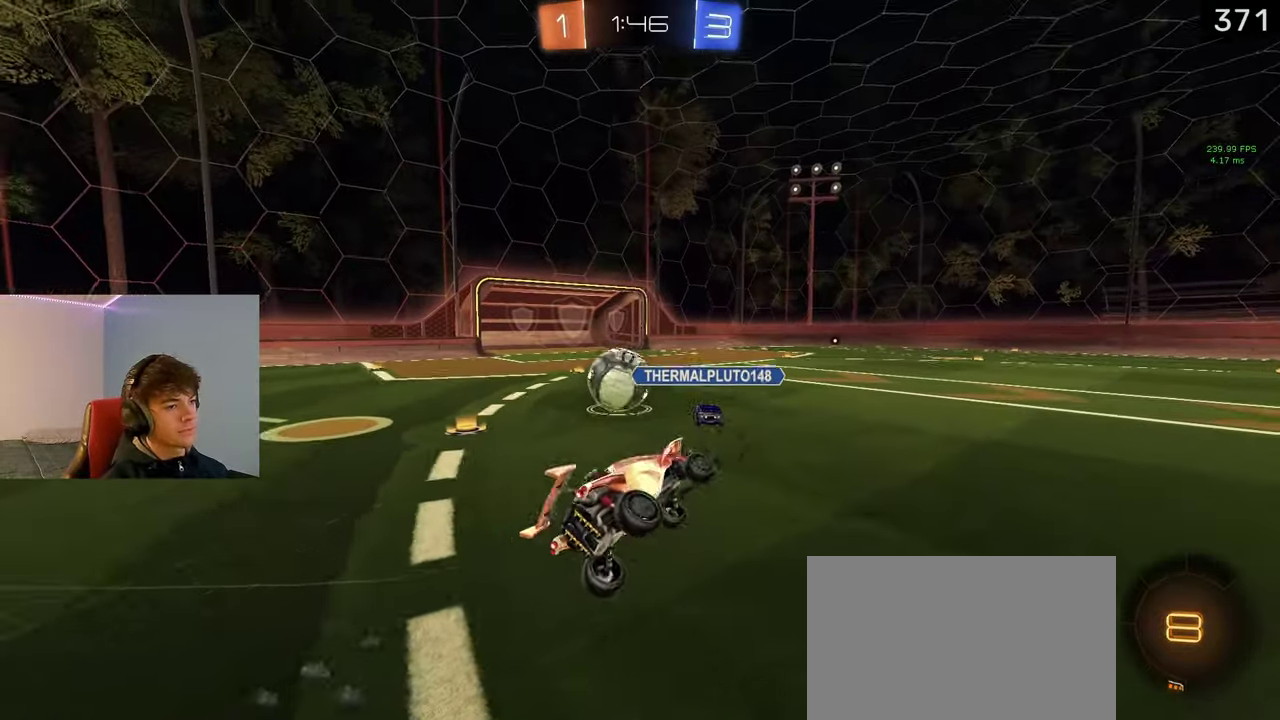
{"buttons": ["R2"], "left_stick": "left", "right_stick": "center", "events": [[33, "CIRCLE", "down"], [67, "left_stick", "center"], [183, "CIRCLE", "up"], [350, "R2", "down"], [417, "left_stick", "left"]]}
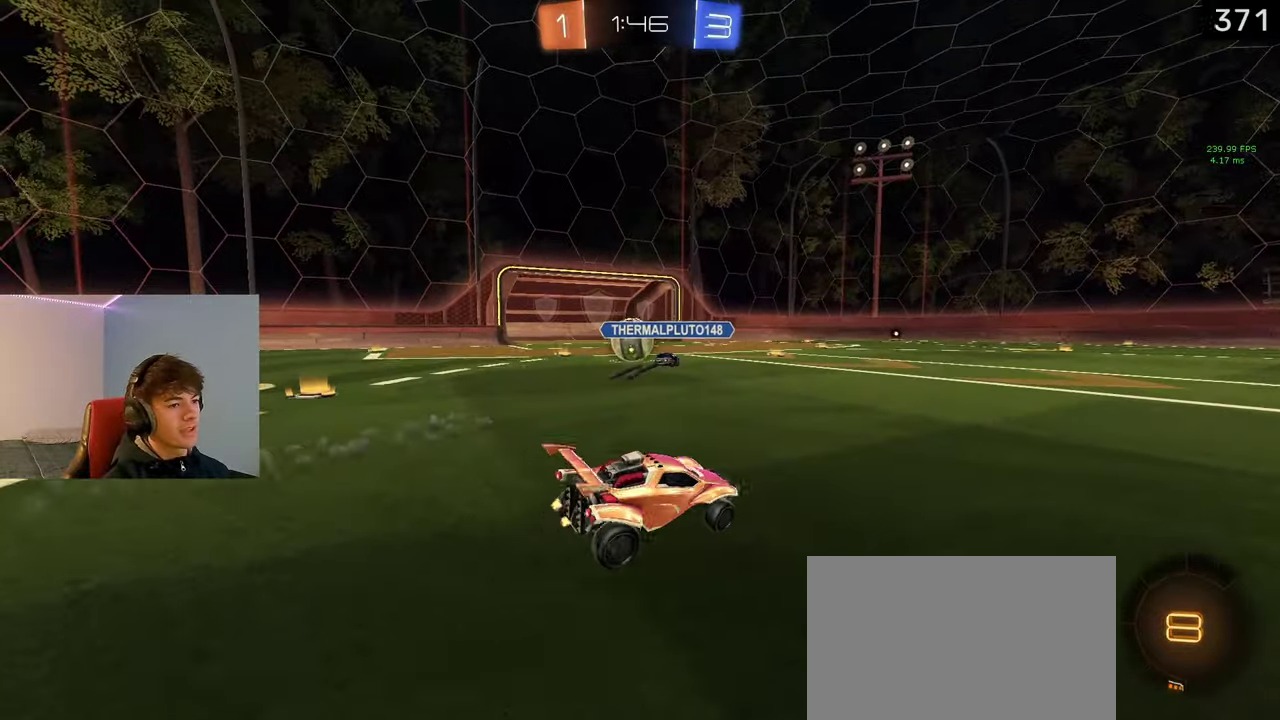
{"buttons": ["R2"], "left_stick": "left", "right_stick": "center", "events": []}
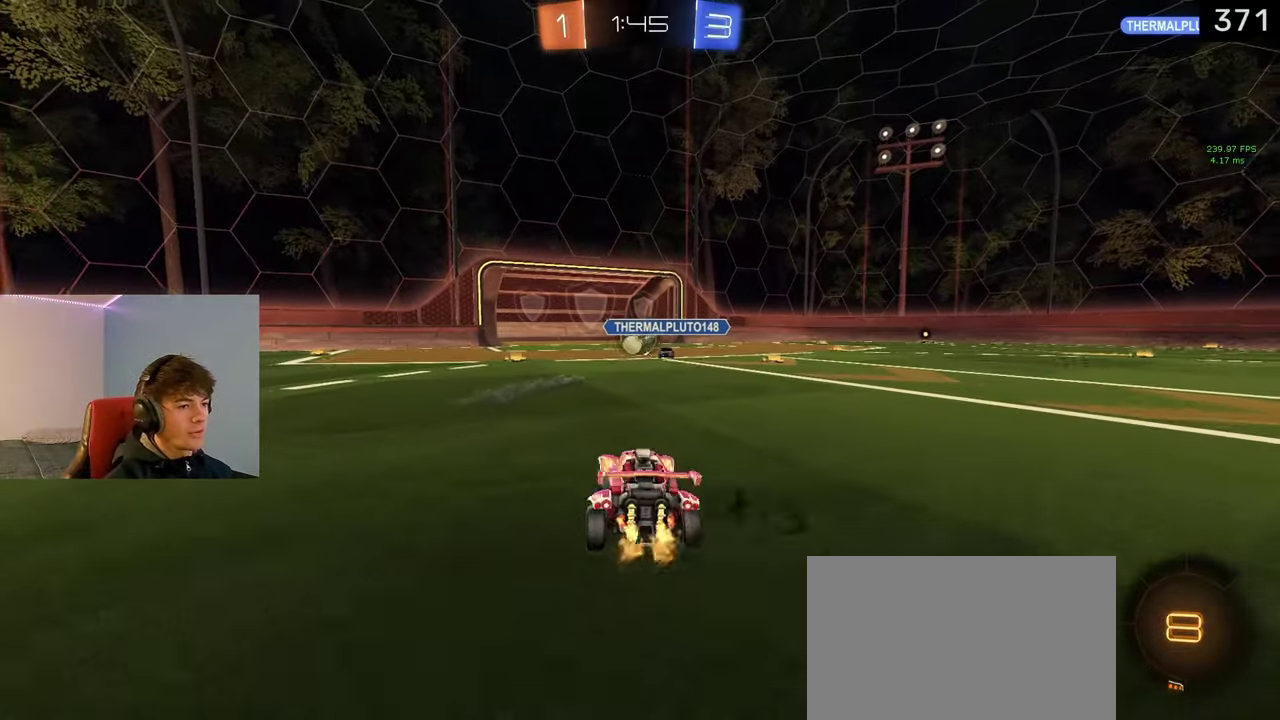
{"buttons": ["R2"], "left_stick": "center", "right_stick": "center", "events": [[150, "TRIANGLE", "down"], [150, "left_stick", "center"], [267, "TRIANGLE", "up"], [267, "left_stick", "right"], [367, "left_stick", "center"]]}
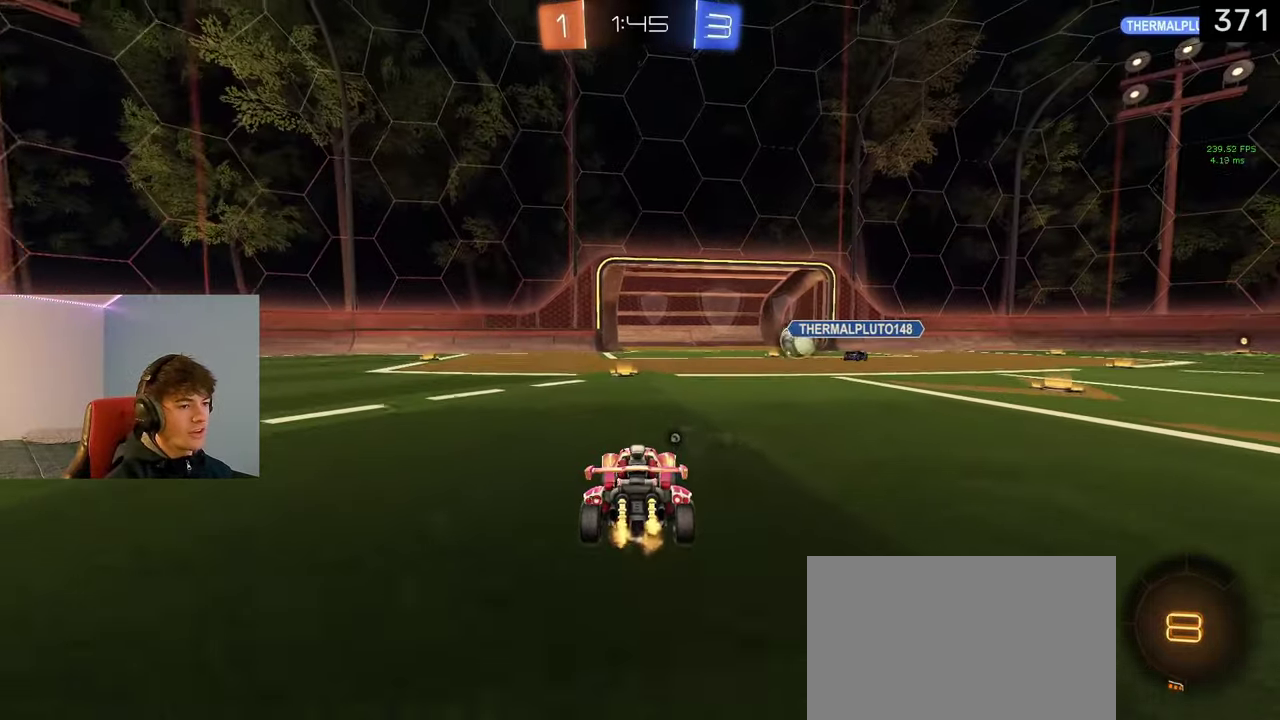
{"buttons": ["TRIANGLE", "R2"], "left_stick": "left", "right_stick": "center", "events": [[400, "TRIANGLE", "down"], [400, "left_stick", "left"]]}
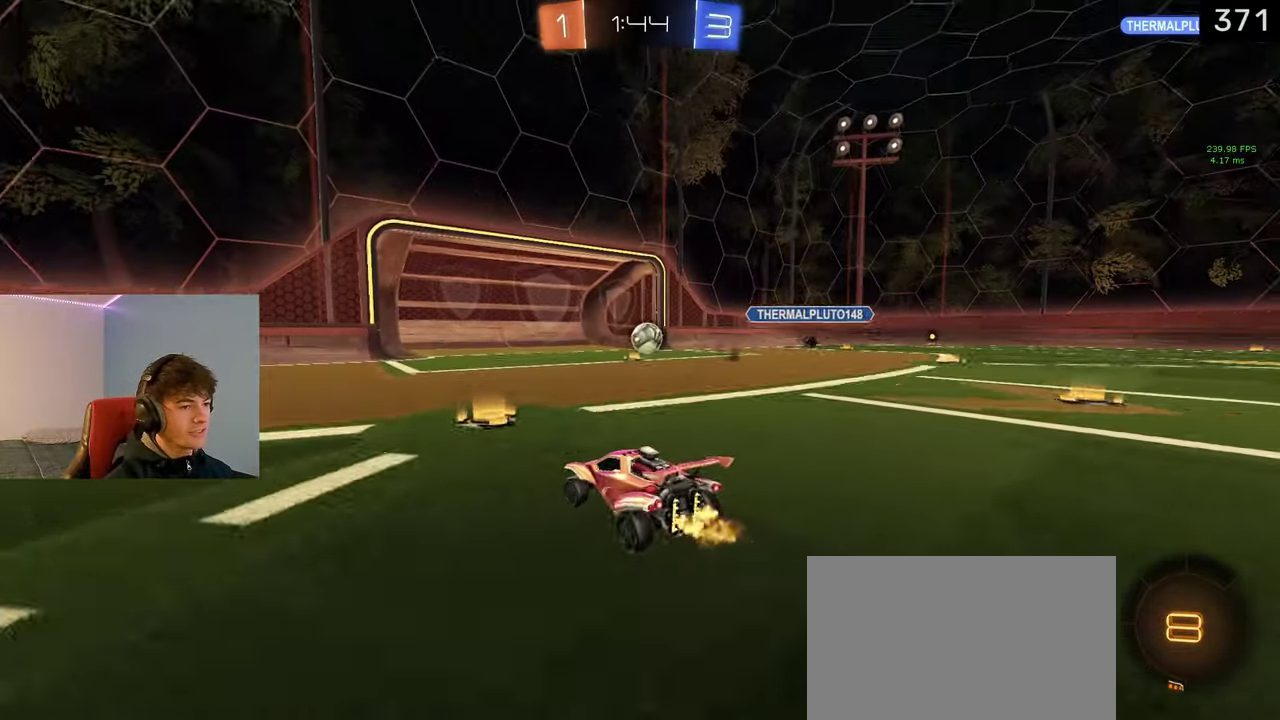
{"buttons": ["L1", "R2"], "left_stick": "left", "right_stick": "center", "events": [[17, "TRIANGLE", "up"], [33, "left_stick", "center"], [250, "left_stick", "left"], [300, "TRIANGLE", "down"], [383, "L1", "down"], [450, "TRIANGLE", "up"]]}
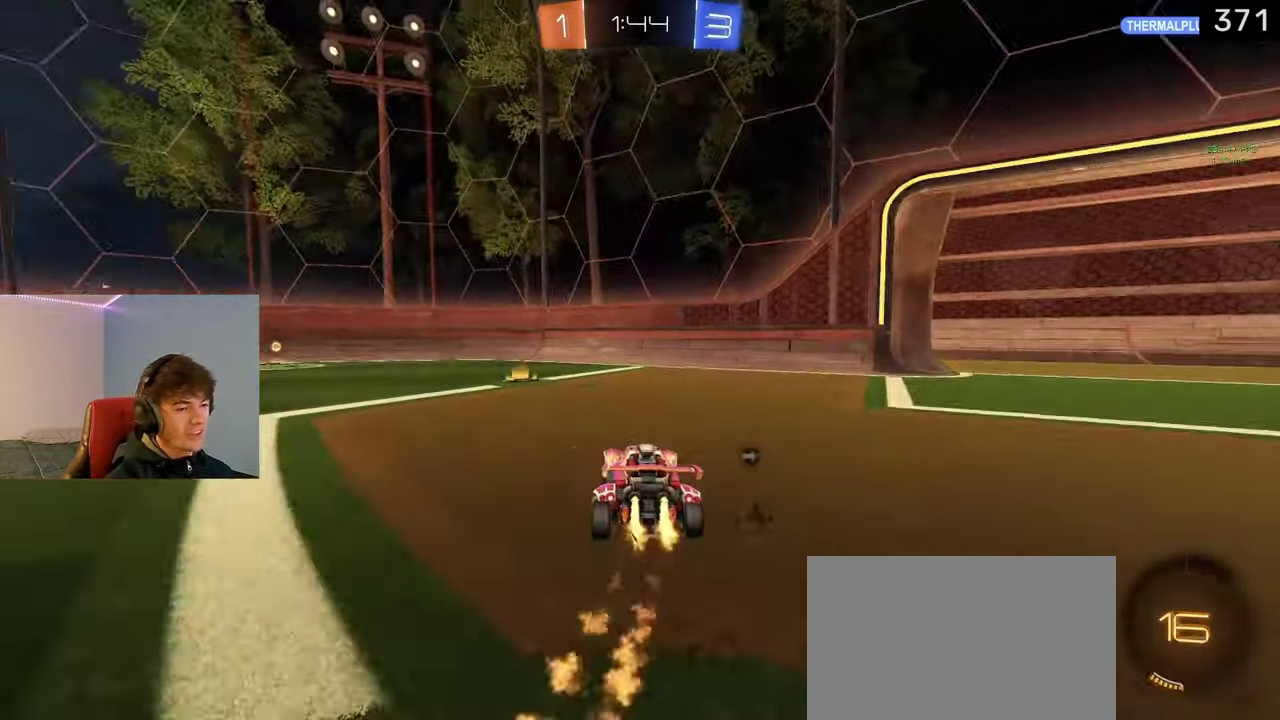
{"buttons": ["R2"], "left_stick": "center", "right_stick": "center", "events": [[267, "L1", "up"], [267, "left_stick", "center"]]}
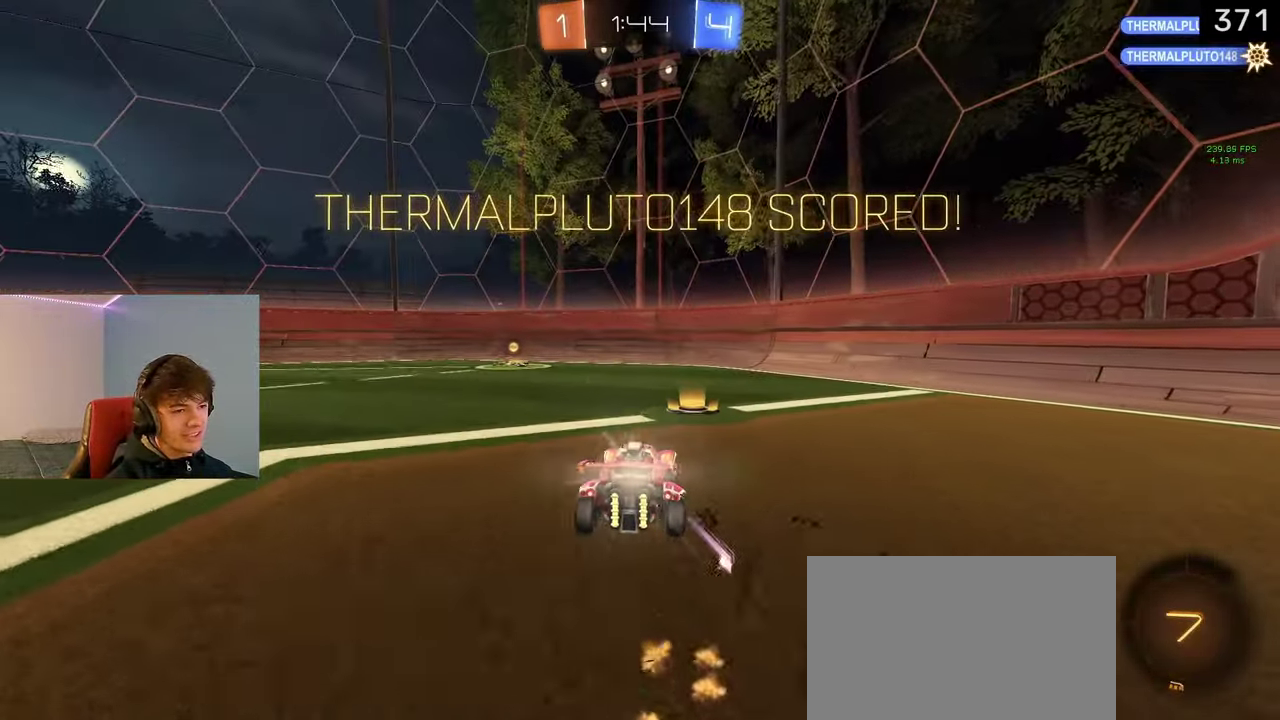
{"buttons": ["R2"], "left_stick": "right", "right_stick": "center", "events": [[417, "left_stick", "right"]]}
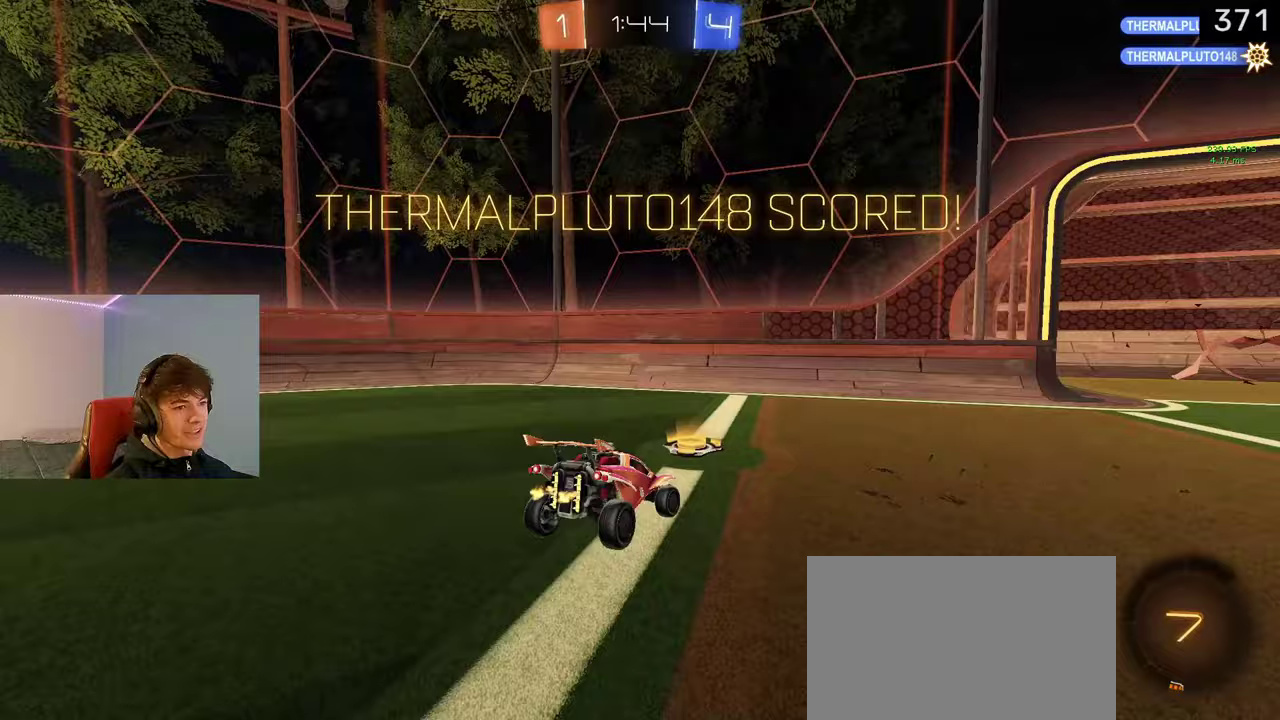
{"buttons": ["L2"], "left_stick": "left", "right_stick": "center", "events": [[133, "left_stick", "center"], [167, "R2", "up"], [233, "L2", "down"], [350, "left_stick", "left"]]}
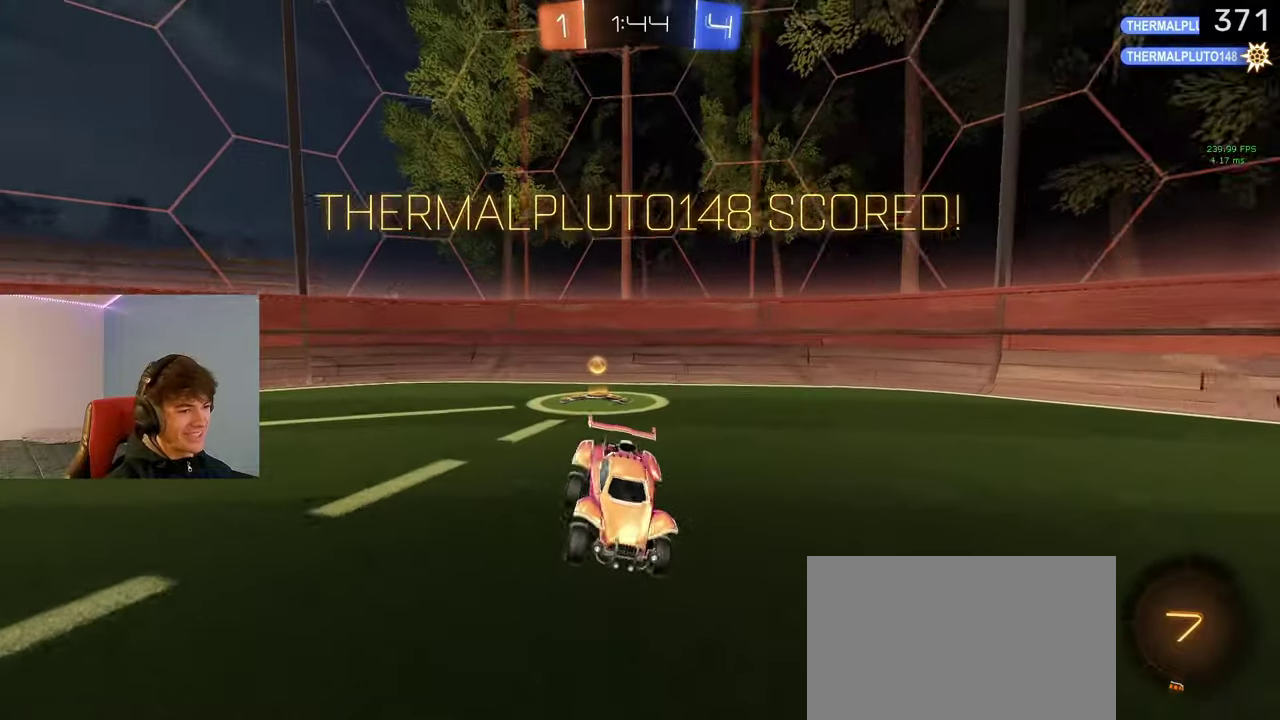
{"buttons": ["L2"], "left_stick": "left", "right_stick": "center", "events": [[67, "left_stick", "center"], [483, "left_stick", "left"]]}
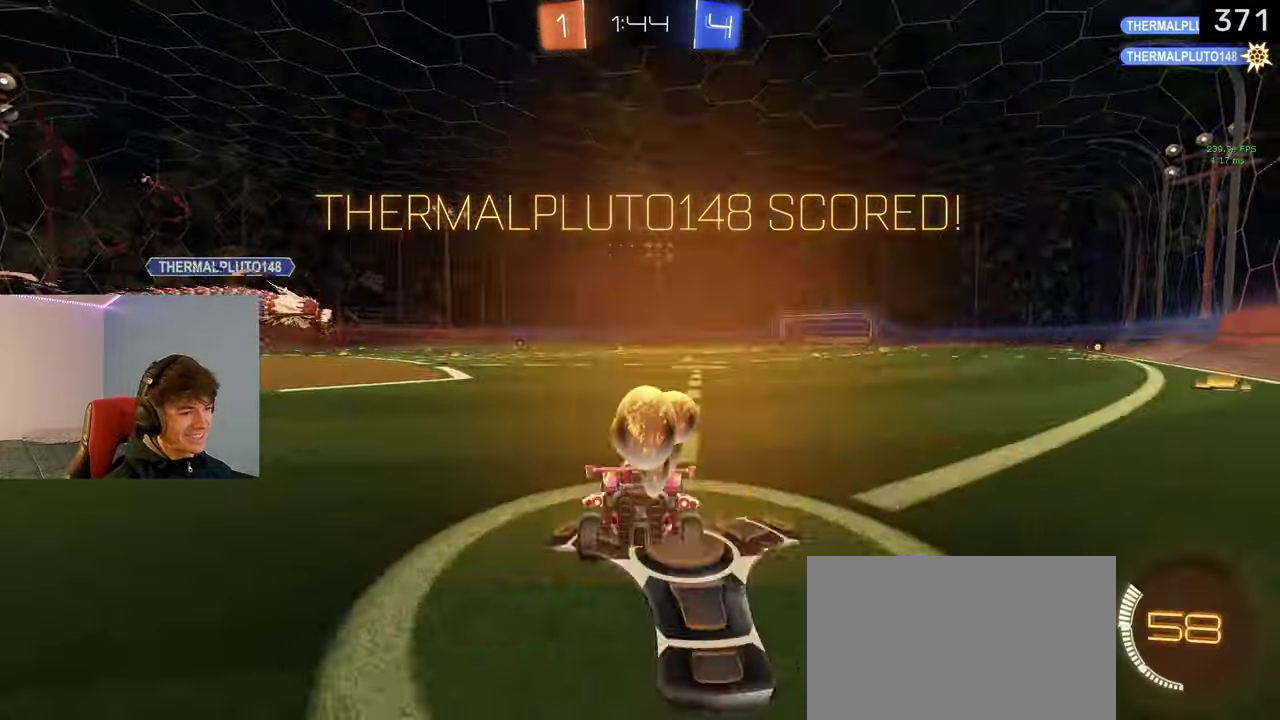
{"buttons": ["L2"], "left_stick": "center", "right_stick": "center", "events": [[50, "CROSS", "down"], [150, "CROSS", "up"], [217, "left_stick", "down-left"], [500, "left_stick", "center"]]}